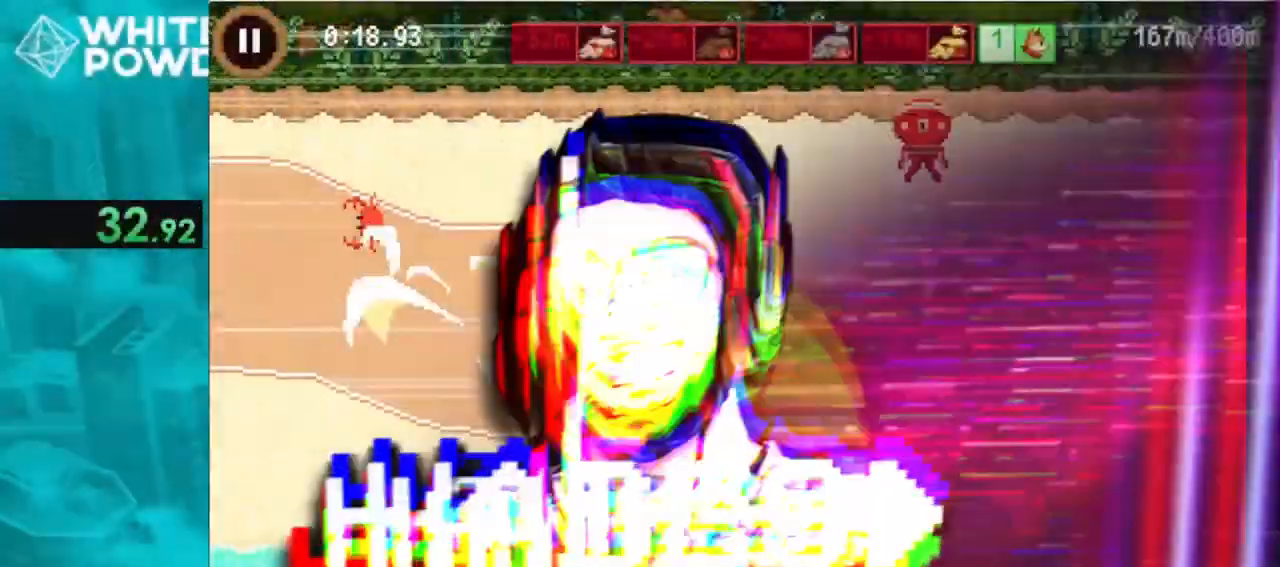
Gameplay with keyboard; each line is a JSON object with the keys held at the frame after it. "events" lists presses ("down") and releases ("up") of "a", "d", "return", "s" and "w" between this image and that frame as [ms after this image, input, new state], when the widget could be followed in between. No other keys are recorded. Mouse input is not recorded.
{"keys": ["d"], "events": []}
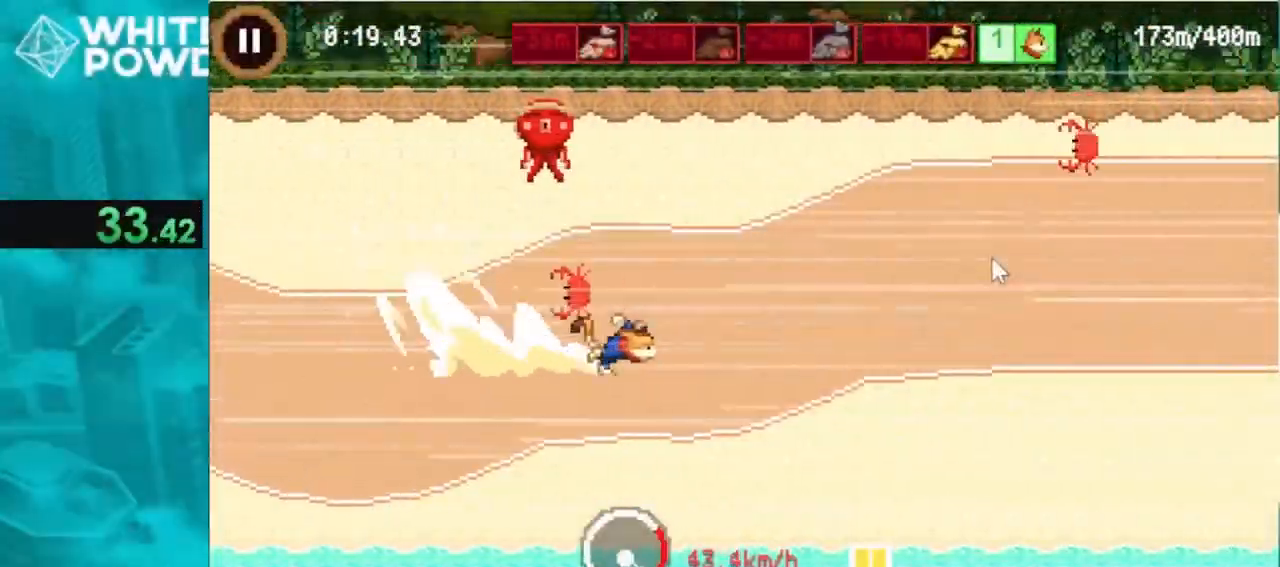
{"keys": ["d"], "events": [[34, "w", "down"], [167, "w", "up"]]}
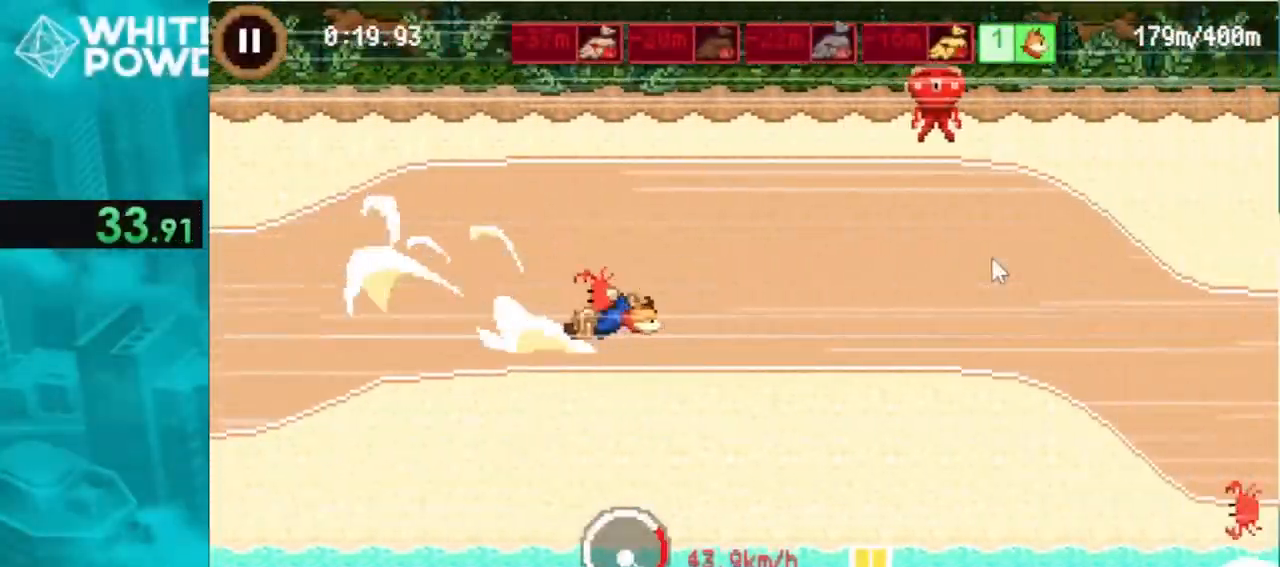
{"keys": ["d", "s"], "events": [[434, "s", "down"]]}
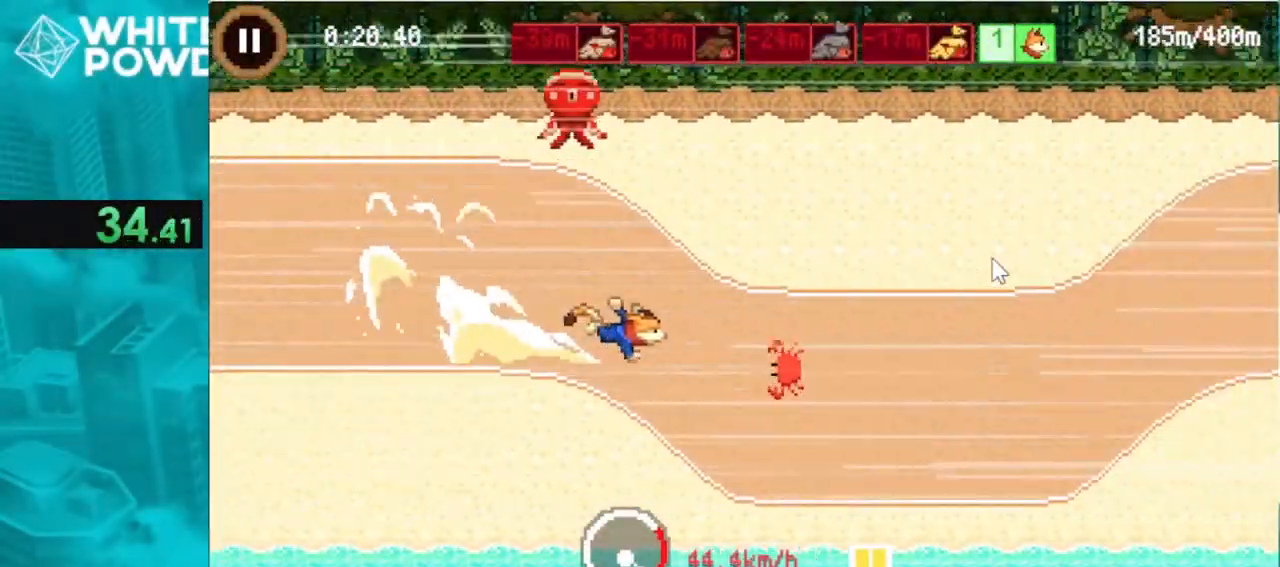
{"keys": ["d", "w"], "events": [[167, "s", "up"], [400, "w", "down"]]}
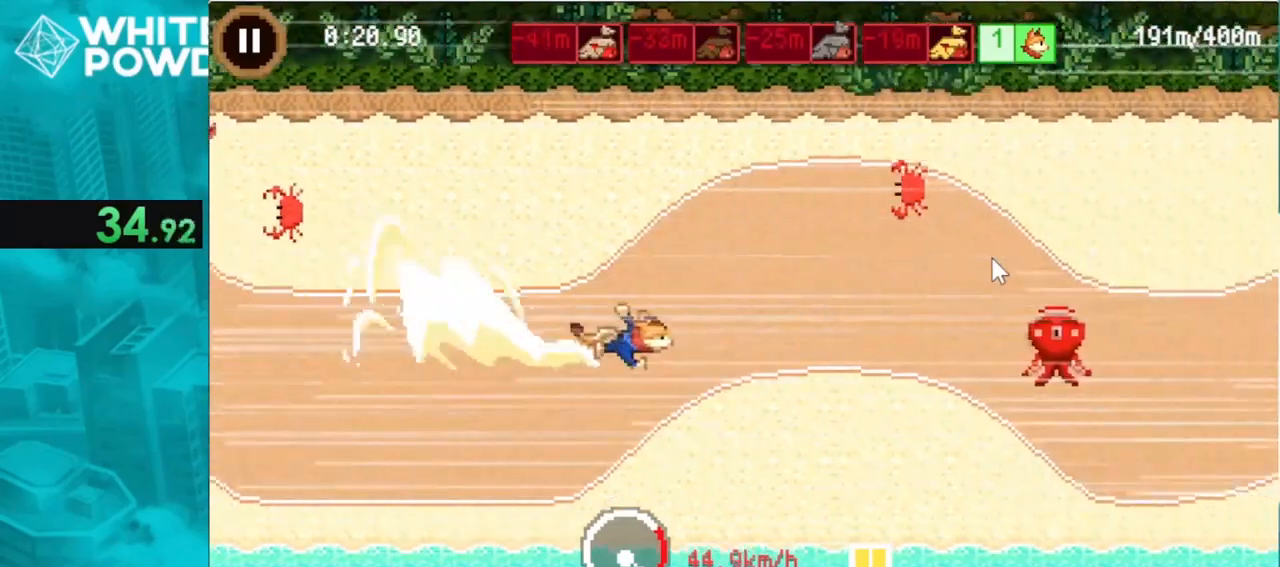
{"keys": ["d"], "events": [[67, "w", "up"], [267, "w", "down"], [500, "w", "up"]]}
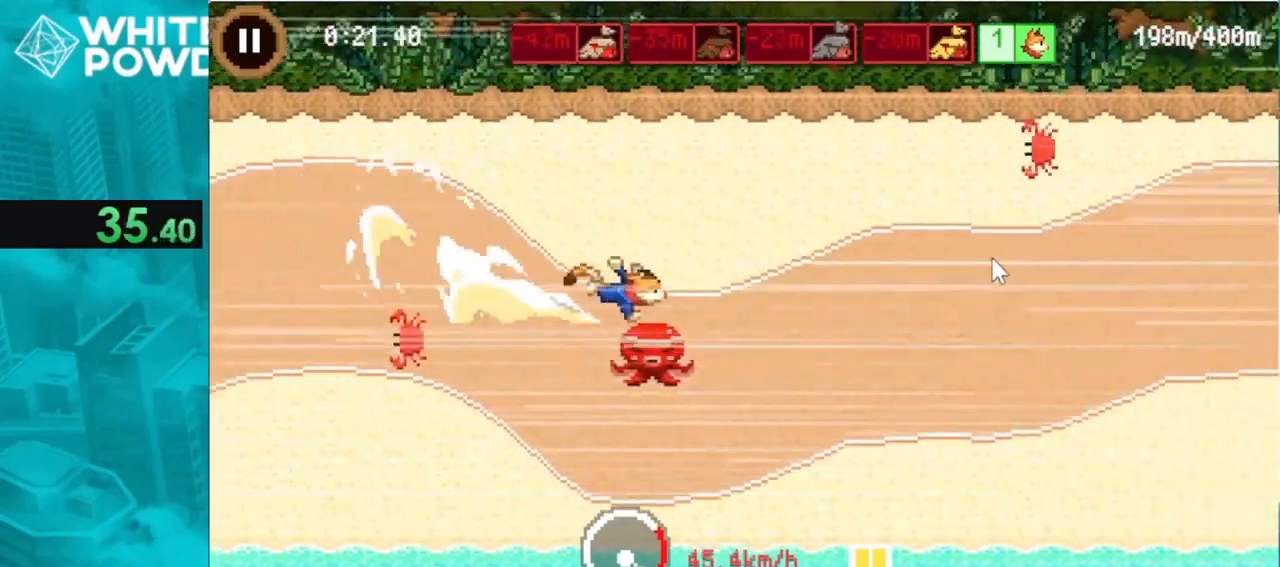
{"keys": ["d", "w"], "events": [[100, "s", "down"], [334, "s", "up"], [434, "w", "down"]]}
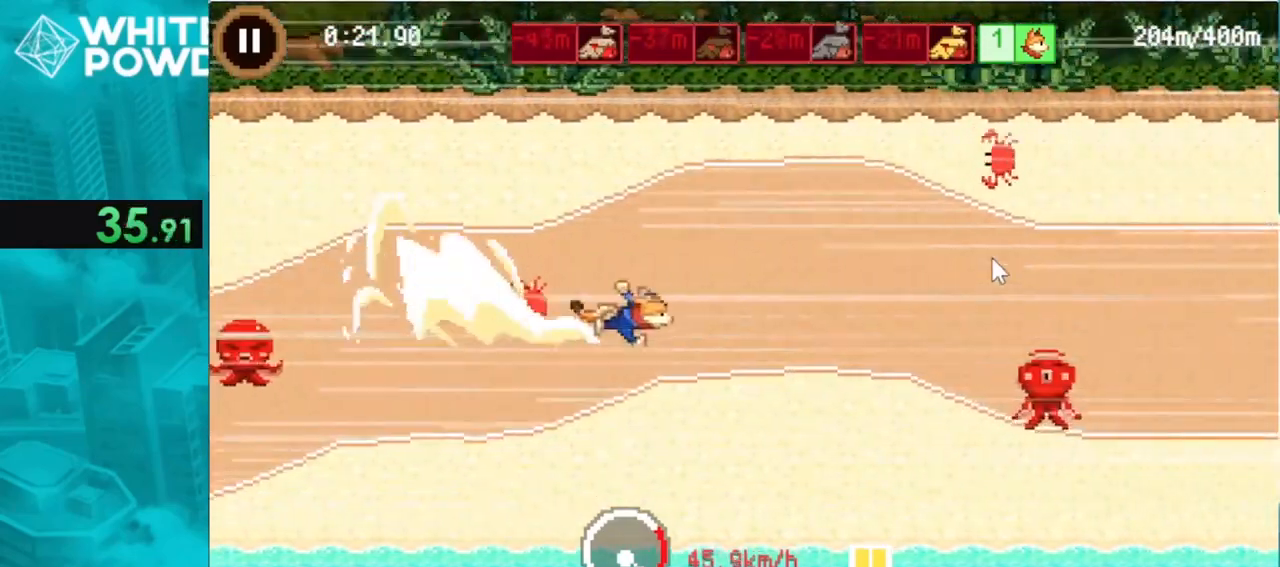
{"keys": ["d", "s"], "events": [[67, "w", "up"], [467, "s", "down"]]}
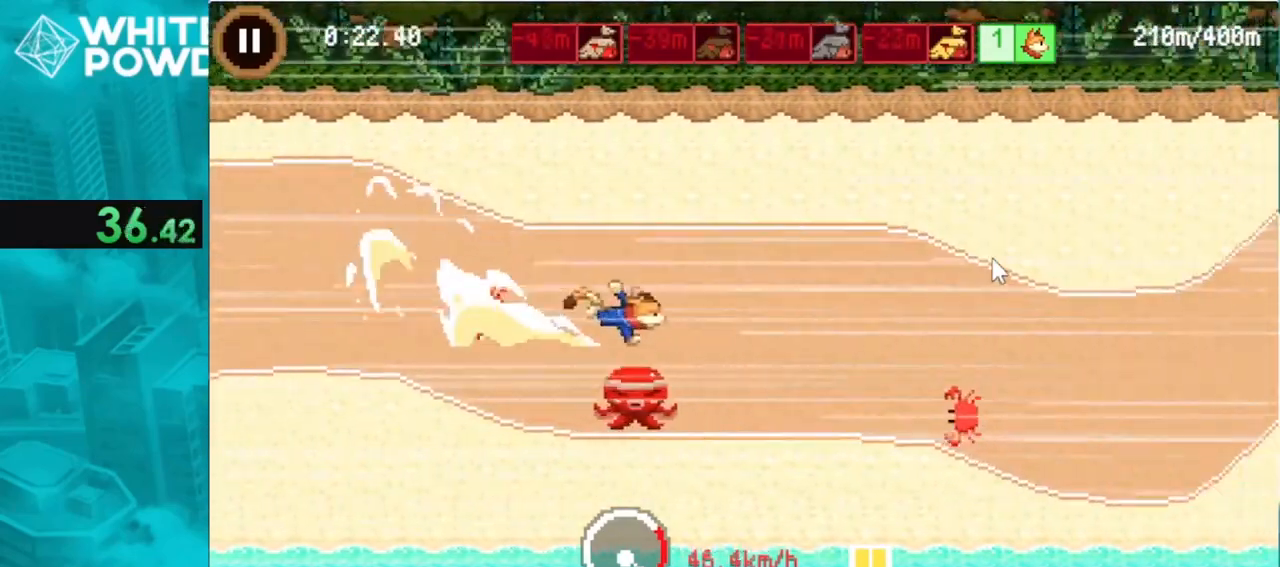
{"keys": ["d", "w"], "events": [[267, "s", "up"], [467, "w", "down"]]}
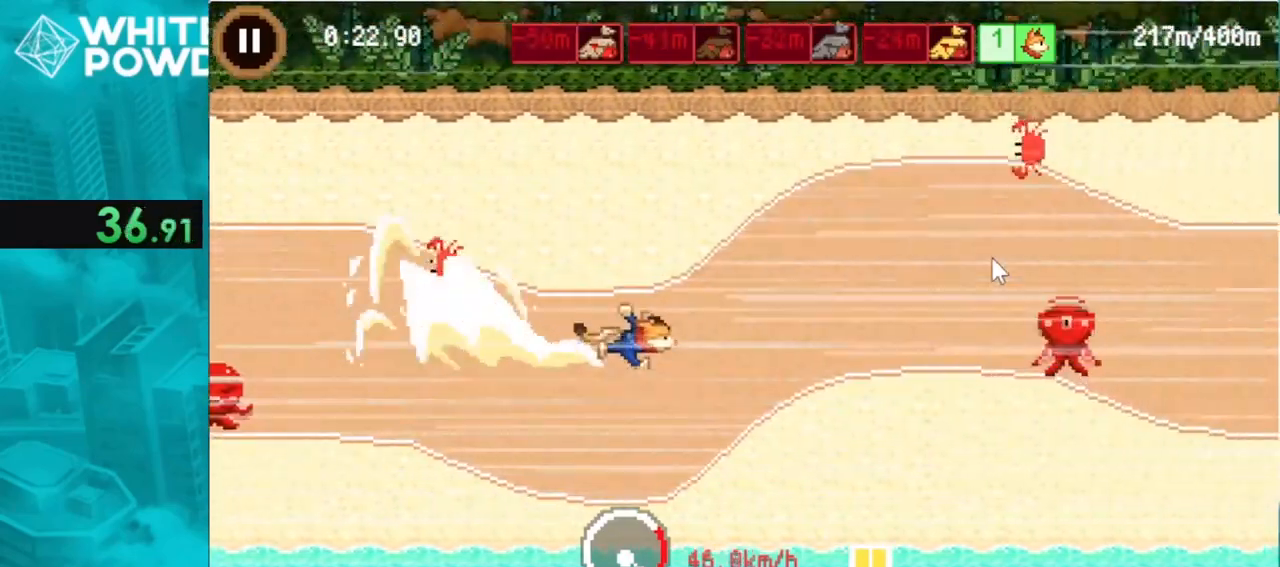
{"keys": ["d", "w"], "events": [[200, "w", "up"], [467, "w", "down"]]}
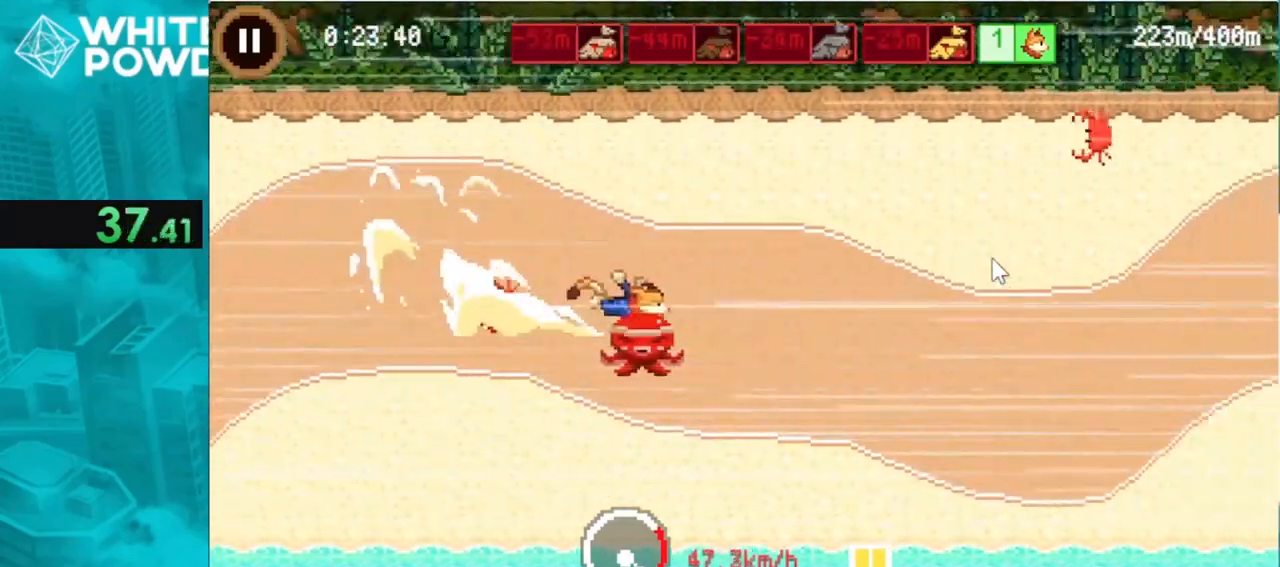
{"keys": ["d"], "events": [[100, "w", "up"], [300, "s", "down"], [434, "s", "up"]]}
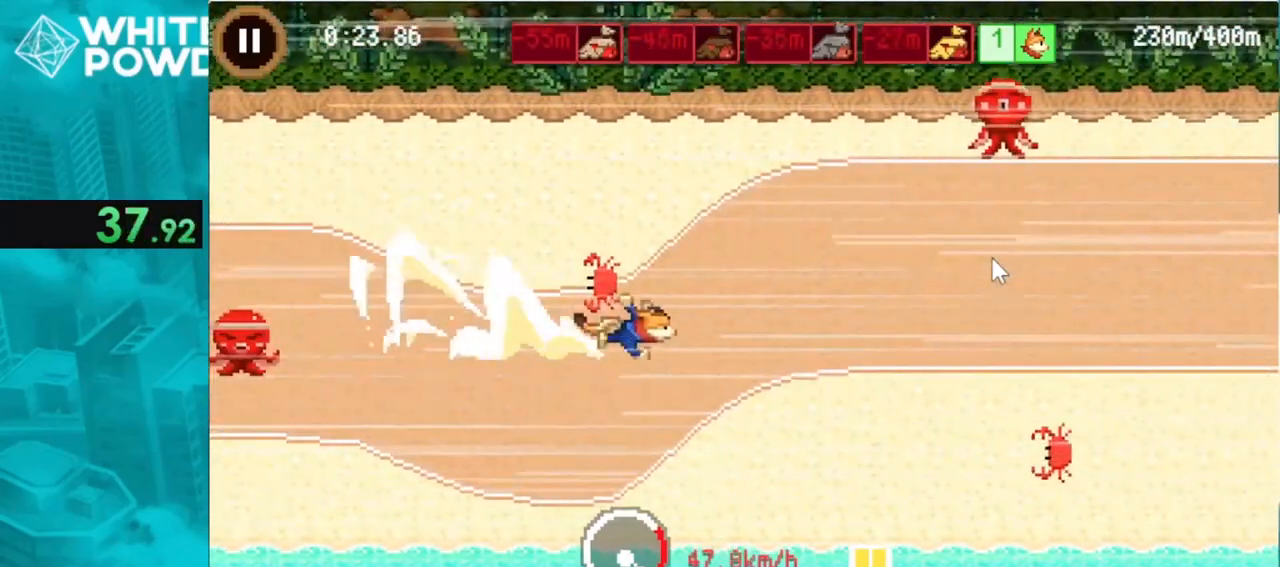
{"keys": ["d"], "events": [[267, "return", "down"], [367, "return", "up"]]}
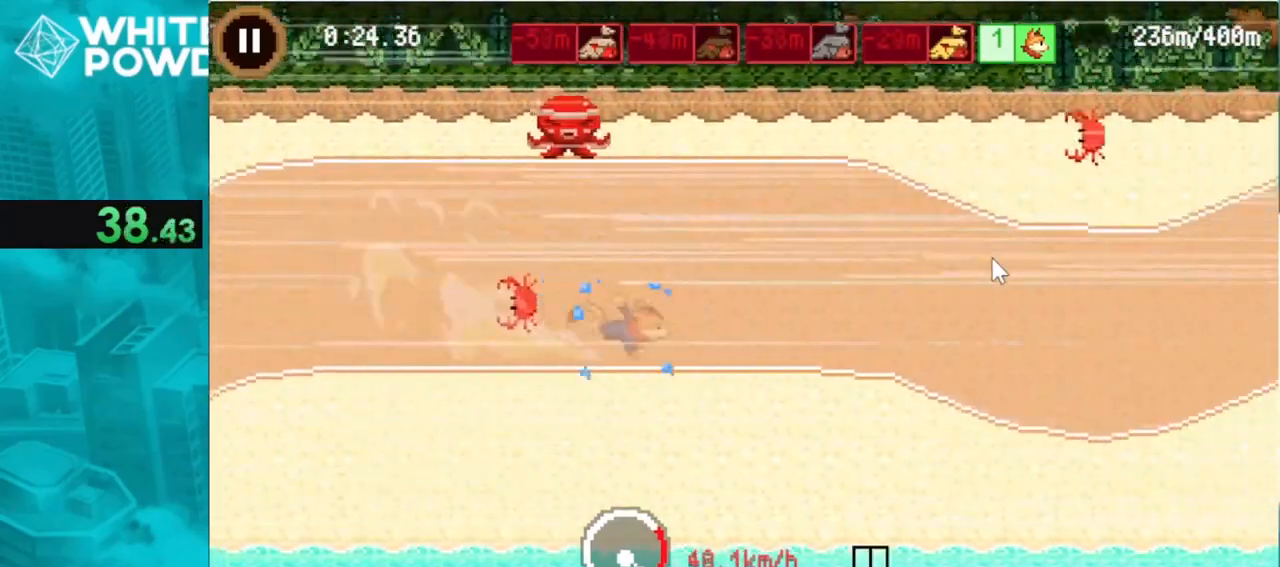
{"keys": ["d"], "events": []}
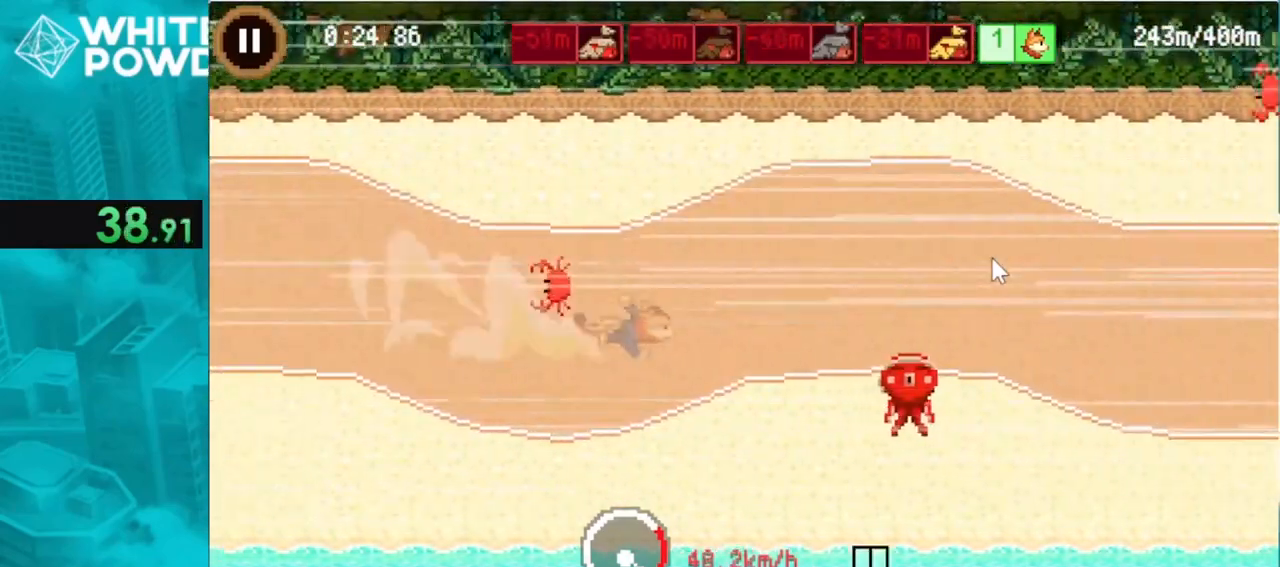
{"keys": ["d"], "events": [[400, "s", "down"], [500, "s", "up"]]}
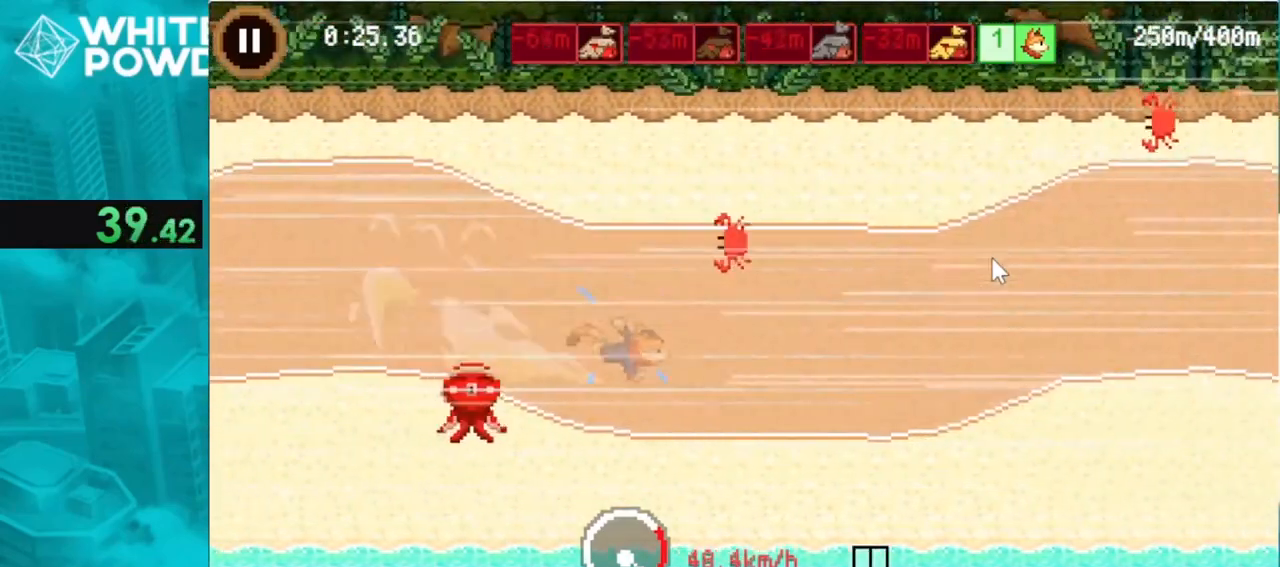
{"keys": ["d"], "events": [[167, "w", "down"], [367, "w", "up"]]}
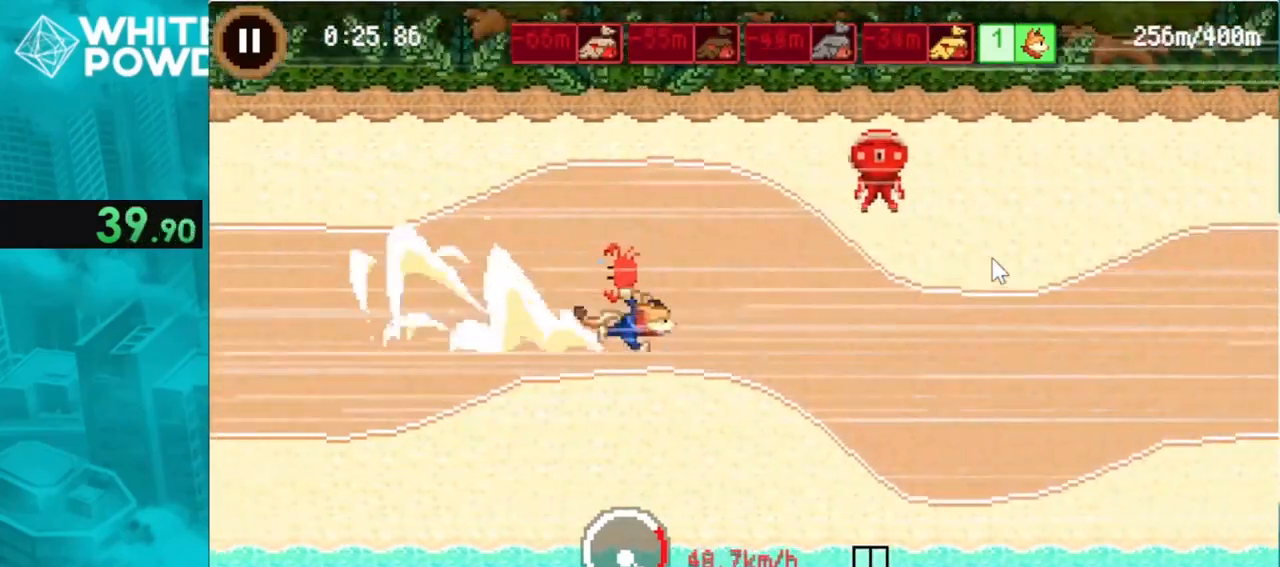
{"keys": ["d"], "events": [[200, "s", "down"], [434, "s", "up"]]}
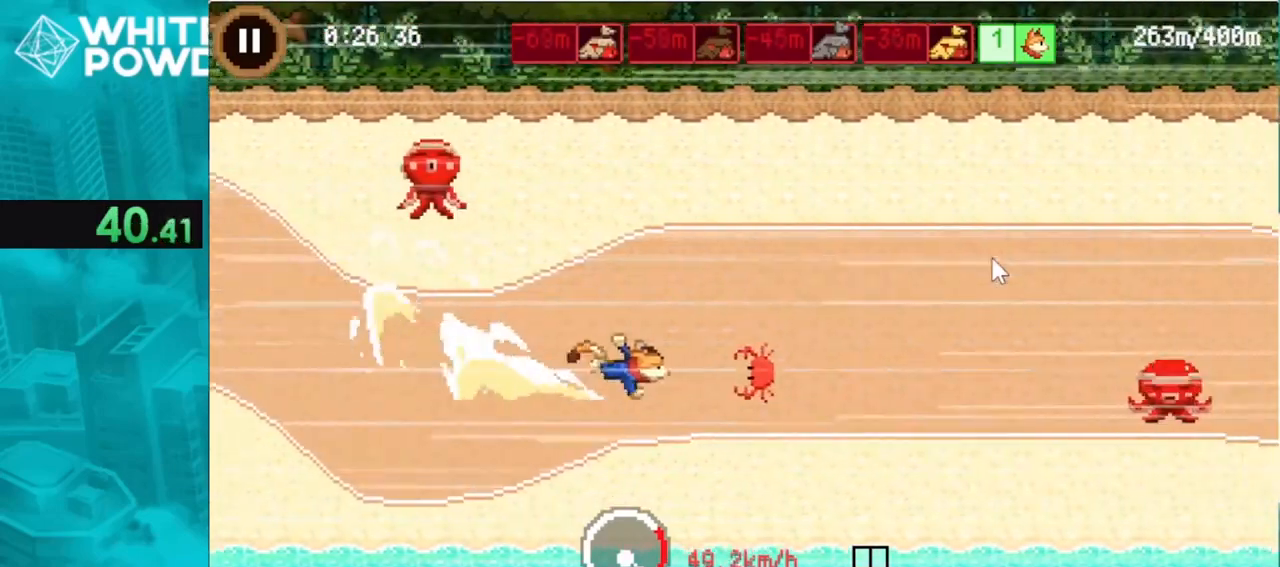
{"keys": ["d", "w"], "events": [[300, "w", "down"]]}
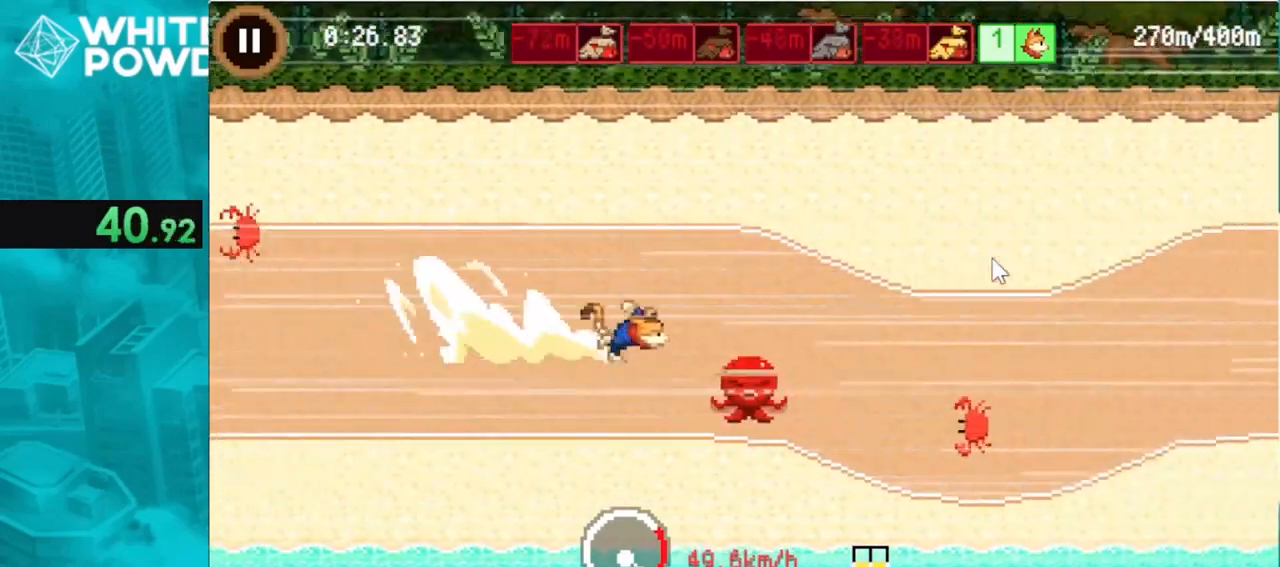
{"keys": ["d"], "events": [[34, "w", "up"], [134, "s", "down"], [300, "s", "up"], [367, "w", "down"], [500, "w", "up"]]}
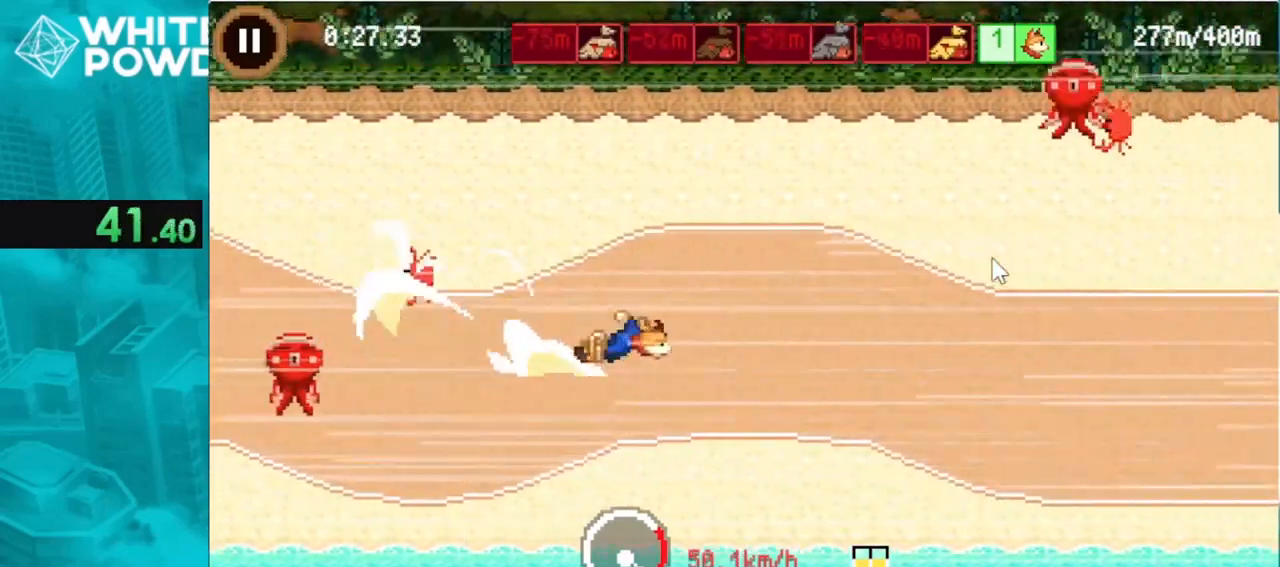
{"keys": ["d", "w"], "events": [[134, "s", "down"], [267, "s", "up"], [500, "w", "down"]]}